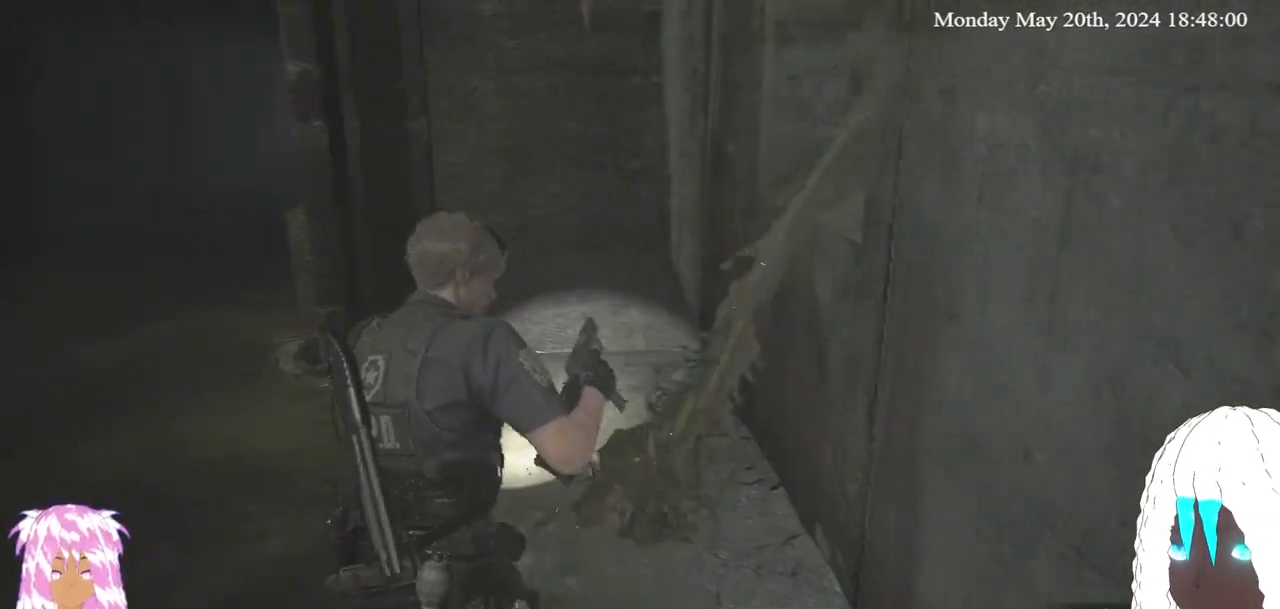
Gameplay with a controller (PlayStation layout); each line is a JSON object with the inputs held at the frame after it. "events" lists button and stick changes between this image and that frame as [ms after this image, input, new state], when the widget could be followed in between.
{"buttons": [], "left_stick": "center", "right_stick": "center", "events": [[83, "SELECT", "down"], [233, "SELECT", "up"]]}
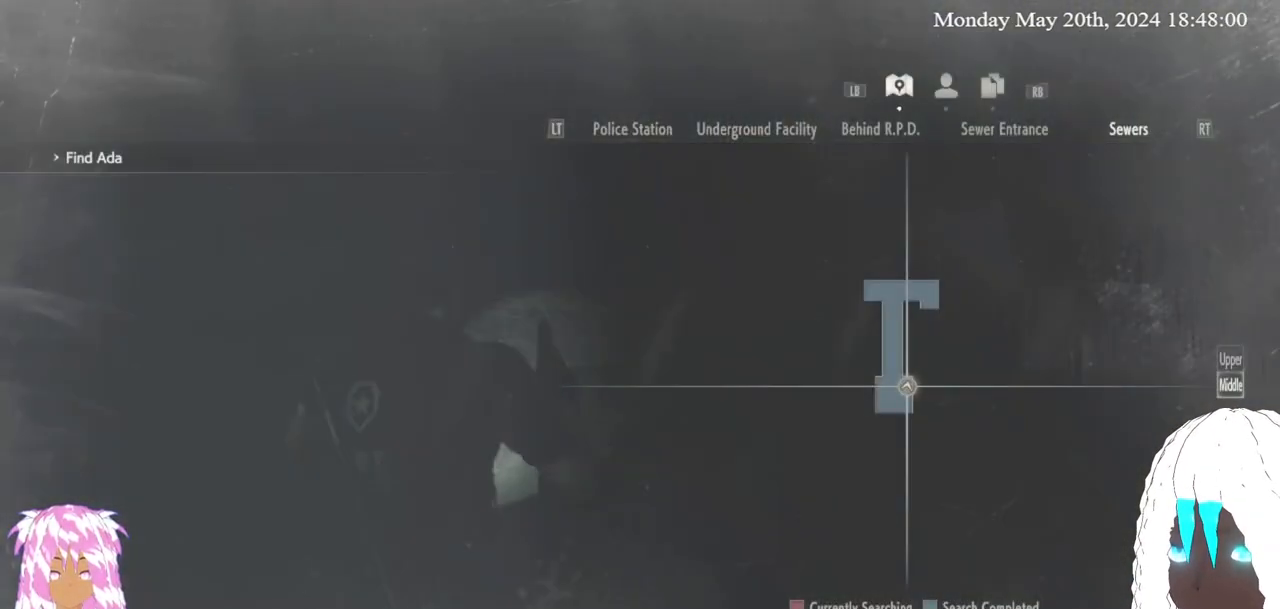
{"buttons": [], "left_stick": "up", "right_stick": "left", "events": [[217, "SELECT", "down"], [317, "SELECT", "up"], [383, "right_stick", "left"], [450, "left_stick", "up"]]}
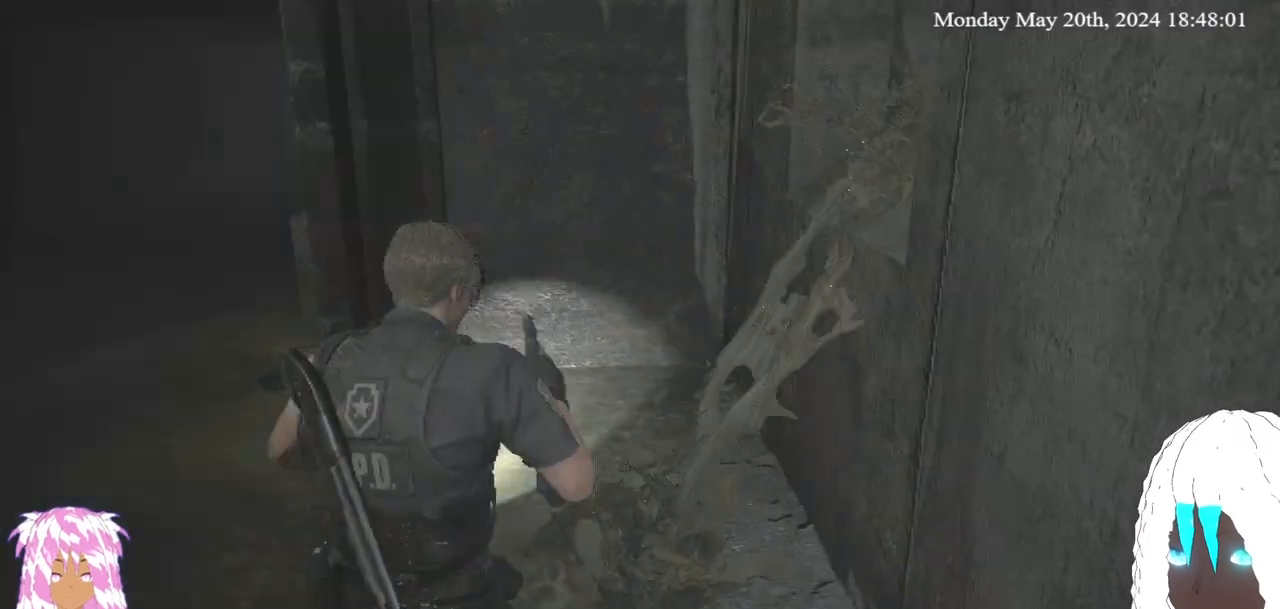
{"buttons": [], "left_stick": "up", "right_stick": "center", "events": [[250, "right_stick", "center"]]}
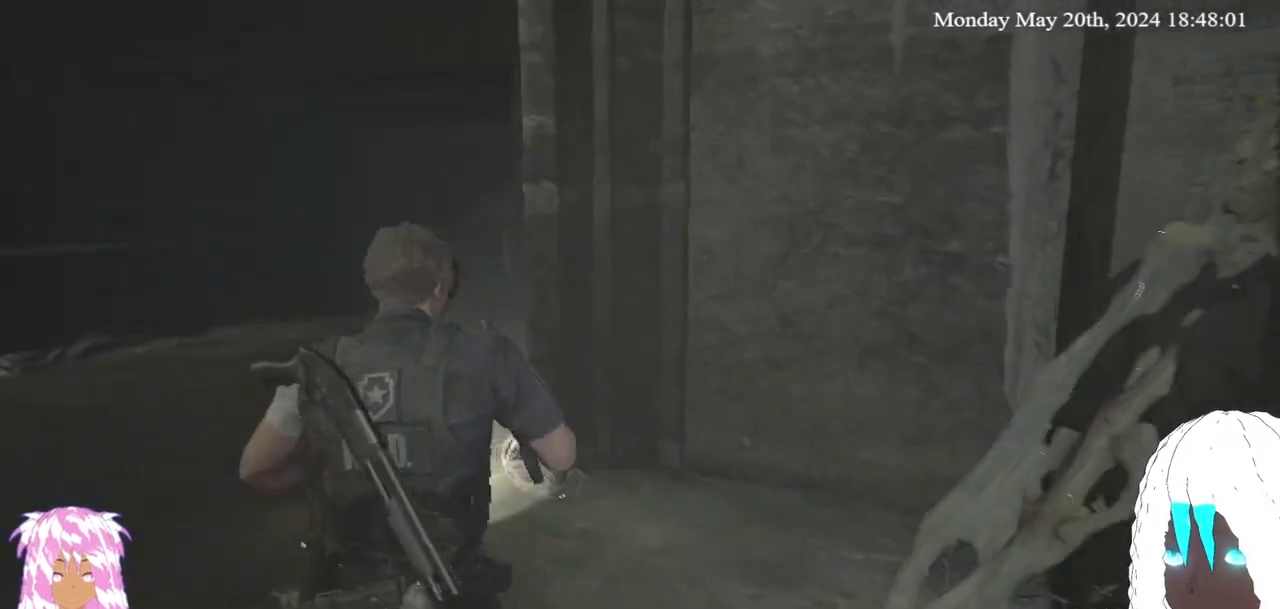
{"buttons": [], "left_stick": "up", "right_stick": "center", "events": [[33, "right_stick", "down-left"], [217, "right_stick", "center"]]}
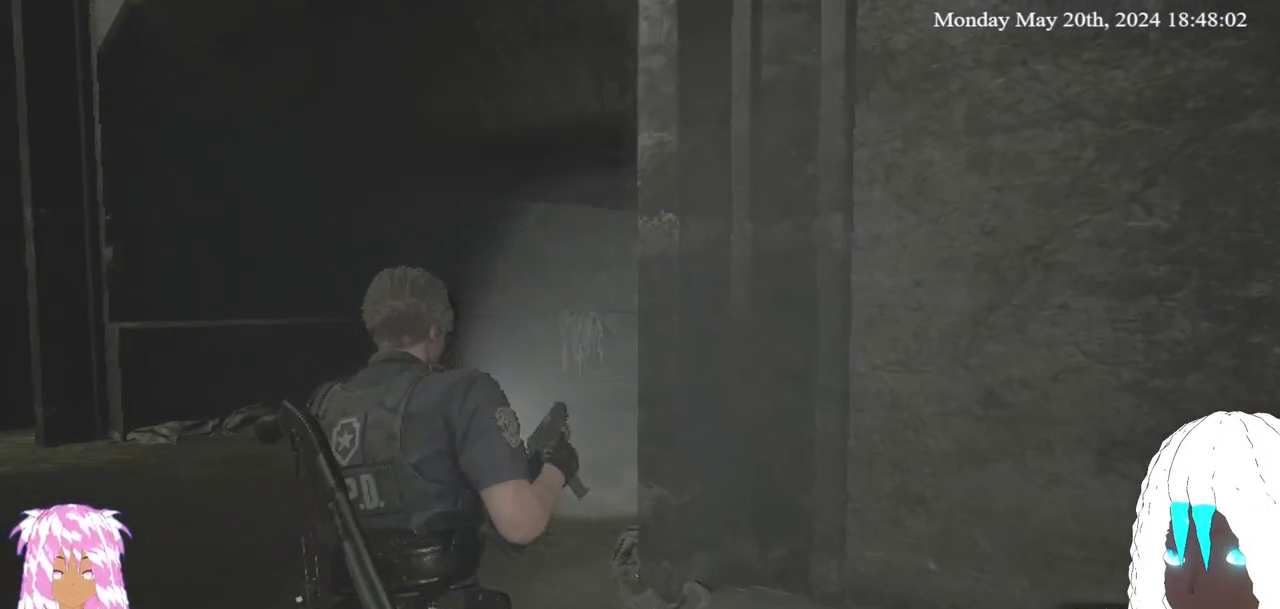
{"buttons": [], "left_stick": "up", "right_stick": "right", "events": [[333, "right_stick", "right"]]}
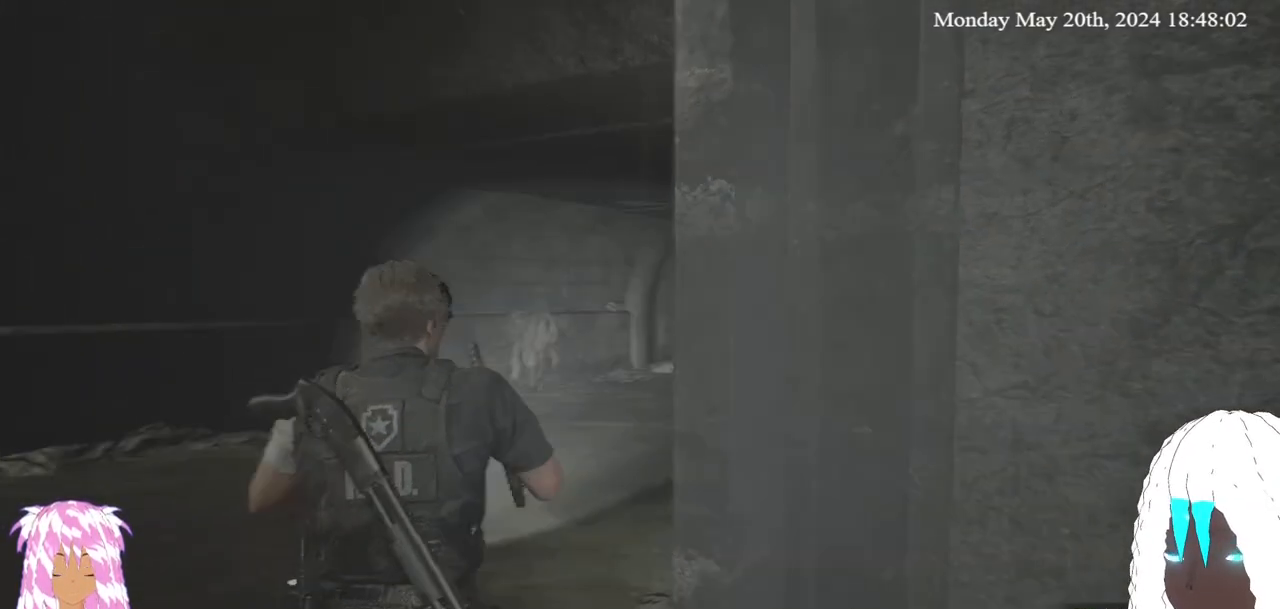
{"buttons": [], "left_stick": "up", "right_stick": "center", "events": [[67, "right_stick", "center"], [350, "right_stick", "right"], [467, "right_stick", "center"]]}
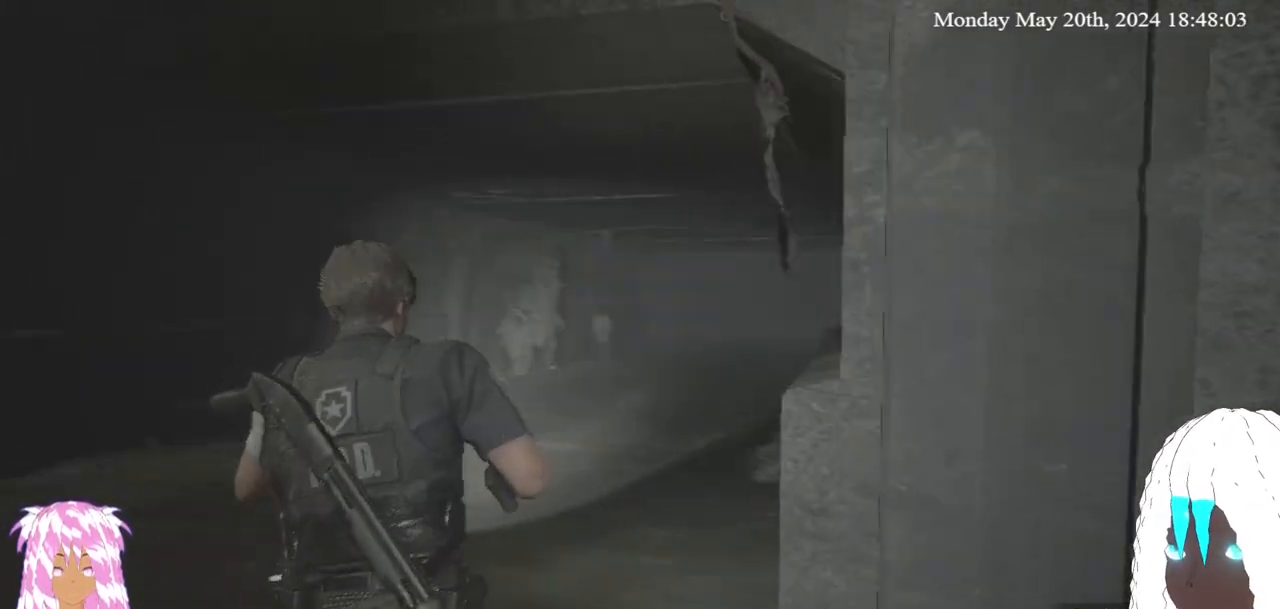
{"buttons": [], "left_stick": "up", "right_stick": "center", "events": [[267, "right_stick", "right"], [417, "right_stick", "center"]]}
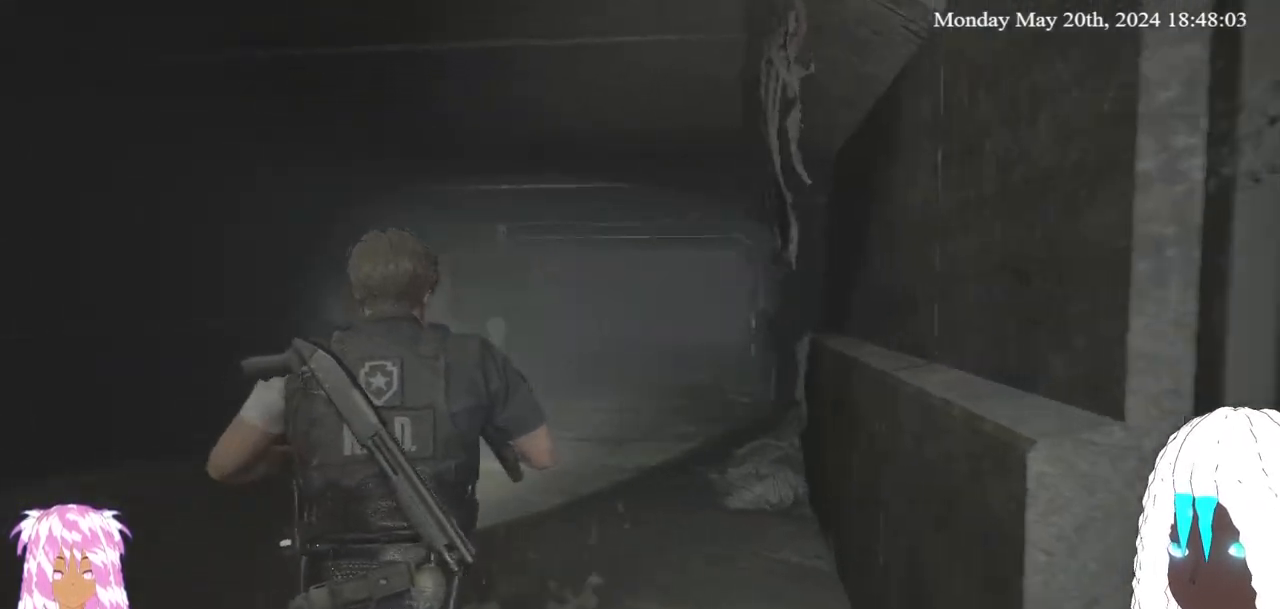
{"buttons": [], "left_stick": "up", "right_stick": "center", "events": [[267, "right_stick", "right"], [400, "right_stick", "center"]]}
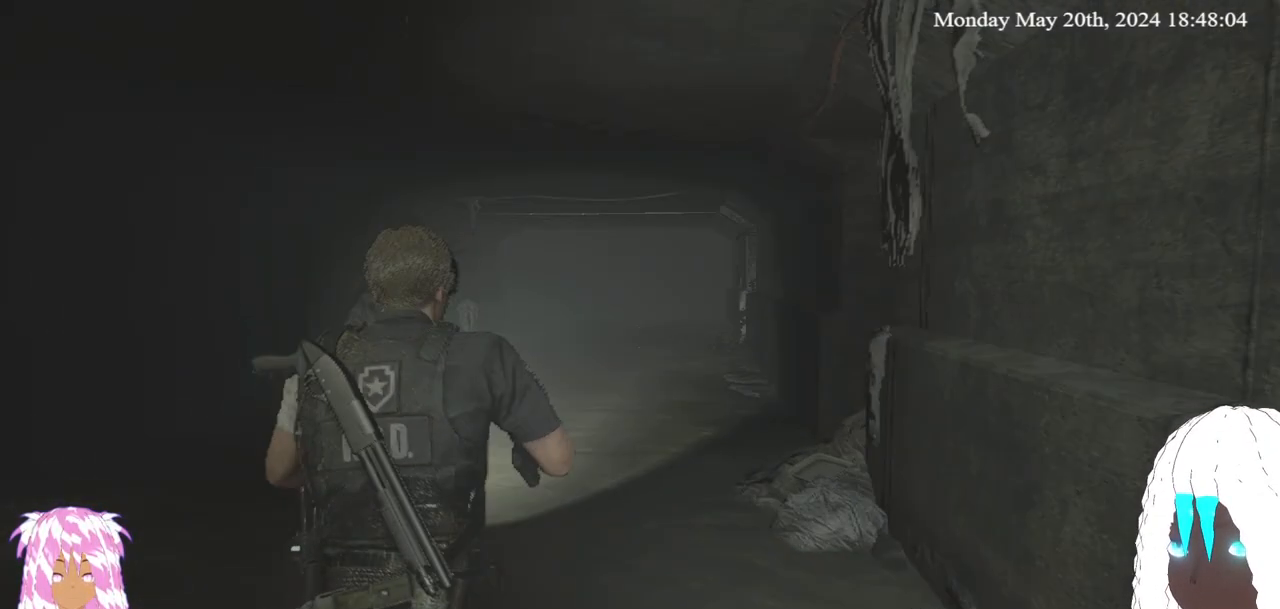
{"buttons": [], "left_stick": "up", "right_stick": "center", "events": [[350, "right_stick", "up-right"], [483, "right_stick", "center"]]}
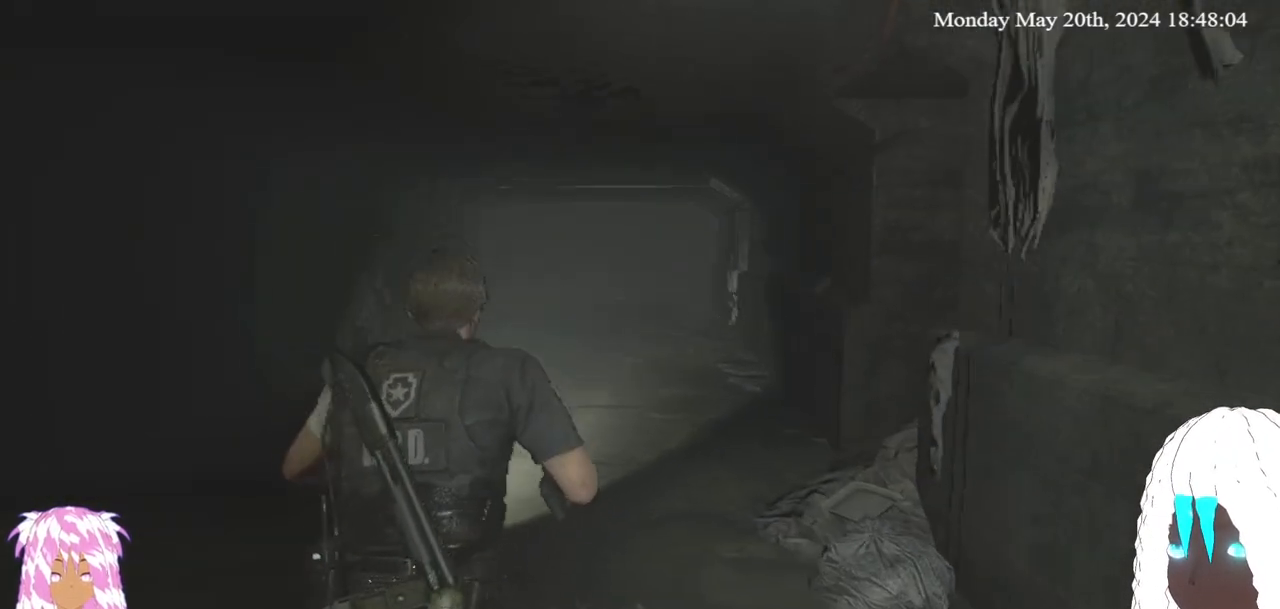
{"buttons": [], "left_stick": "up", "right_stick": "center", "events": []}
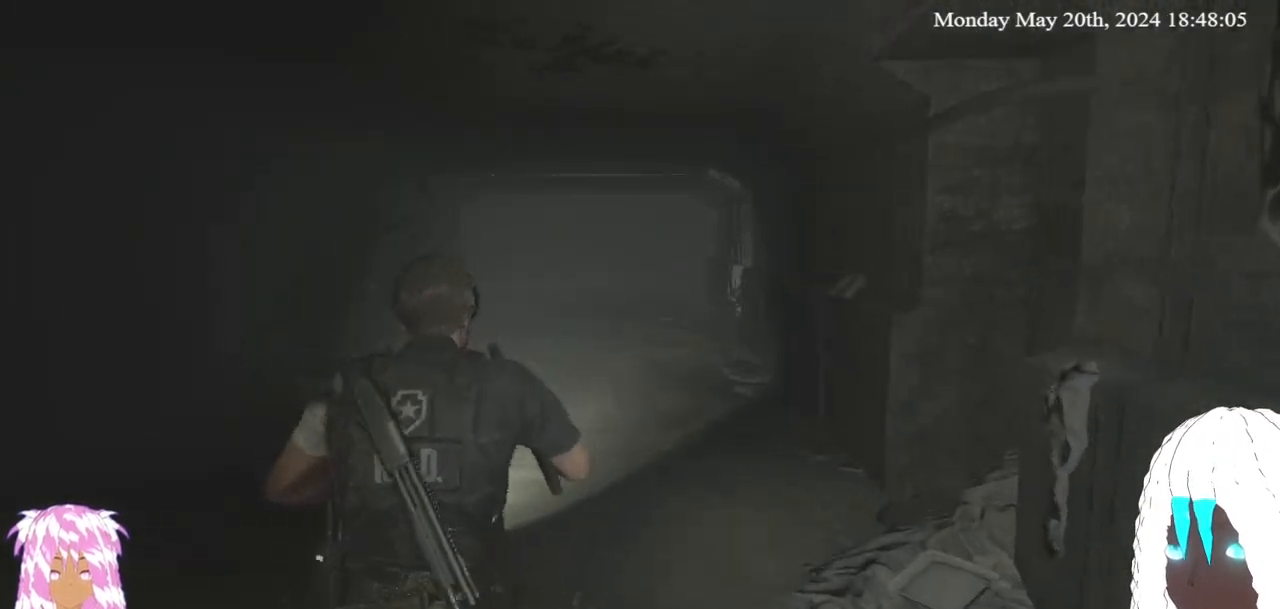
{"buttons": [], "left_stick": "up", "right_stick": "center", "events": []}
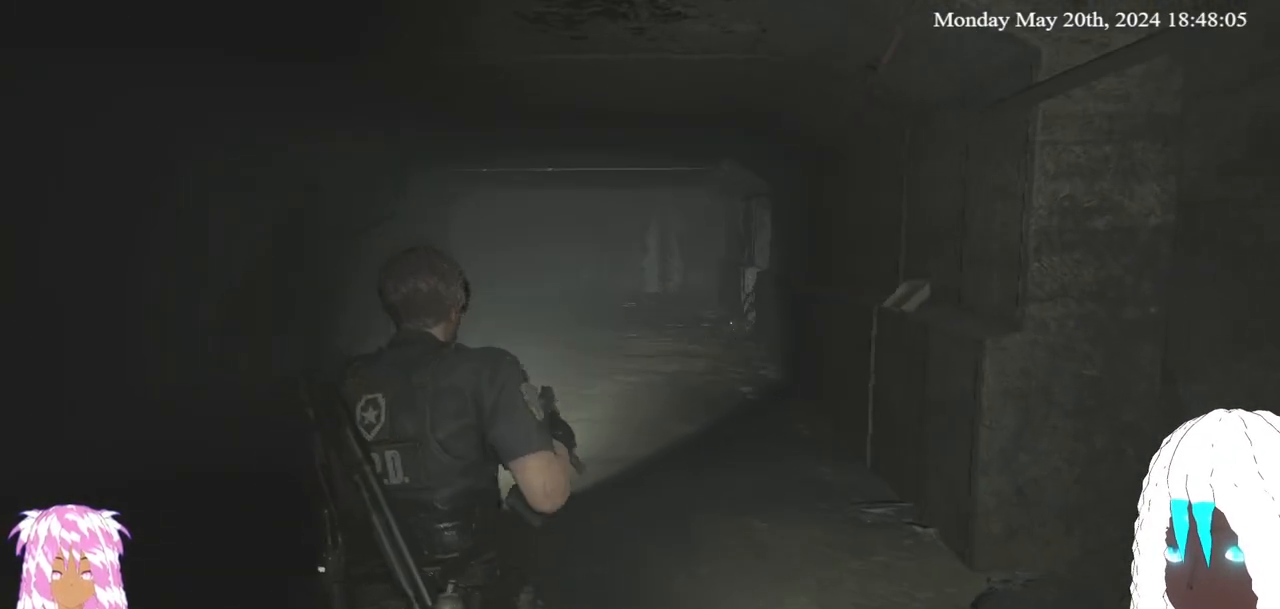
{"buttons": [], "left_stick": "up", "right_stick": "center", "events": []}
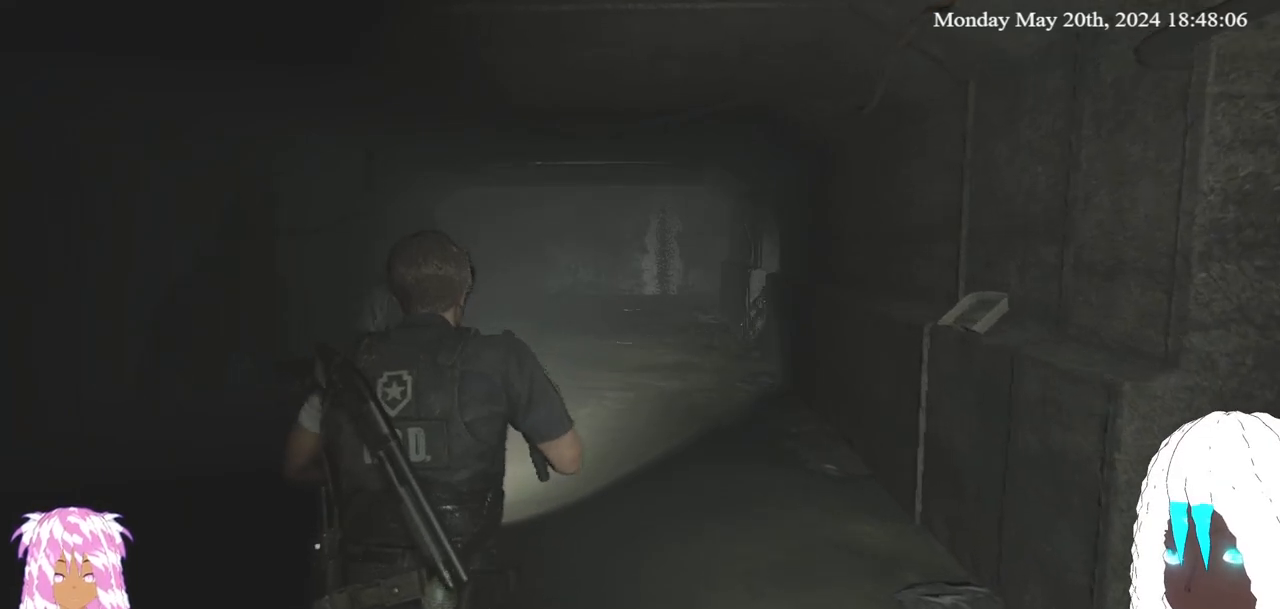
{"buttons": [], "left_stick": "up", "right_stick": "center", "events": []}
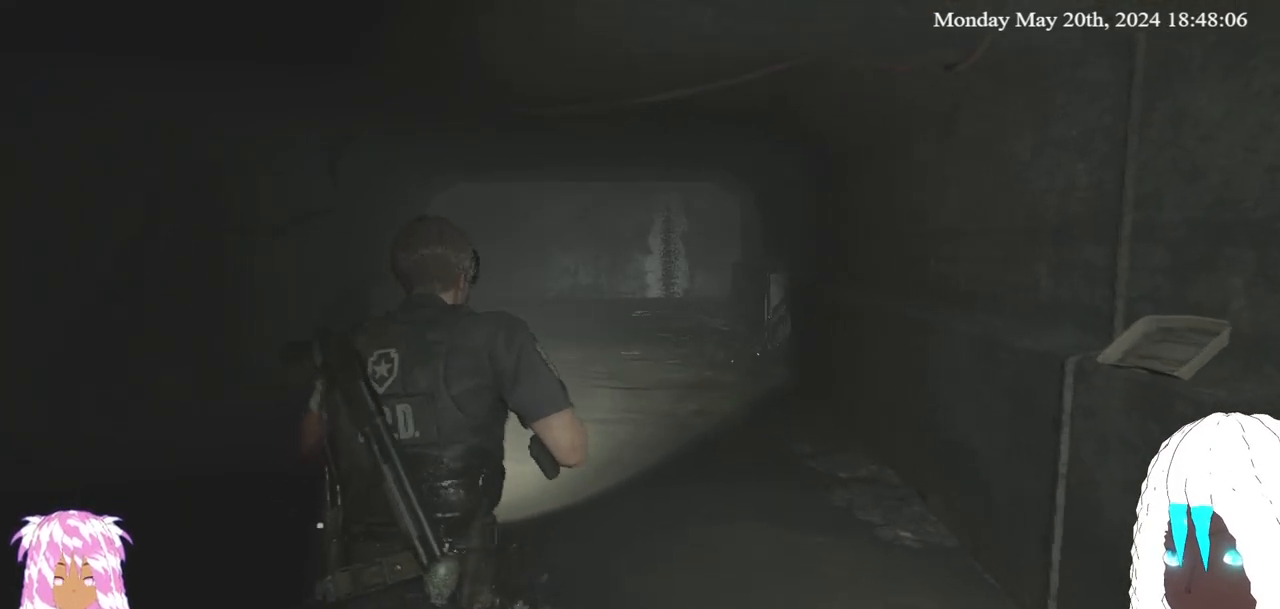
{"buttons": [], "left_stick": "up", "right_stick": "center", "events": []}
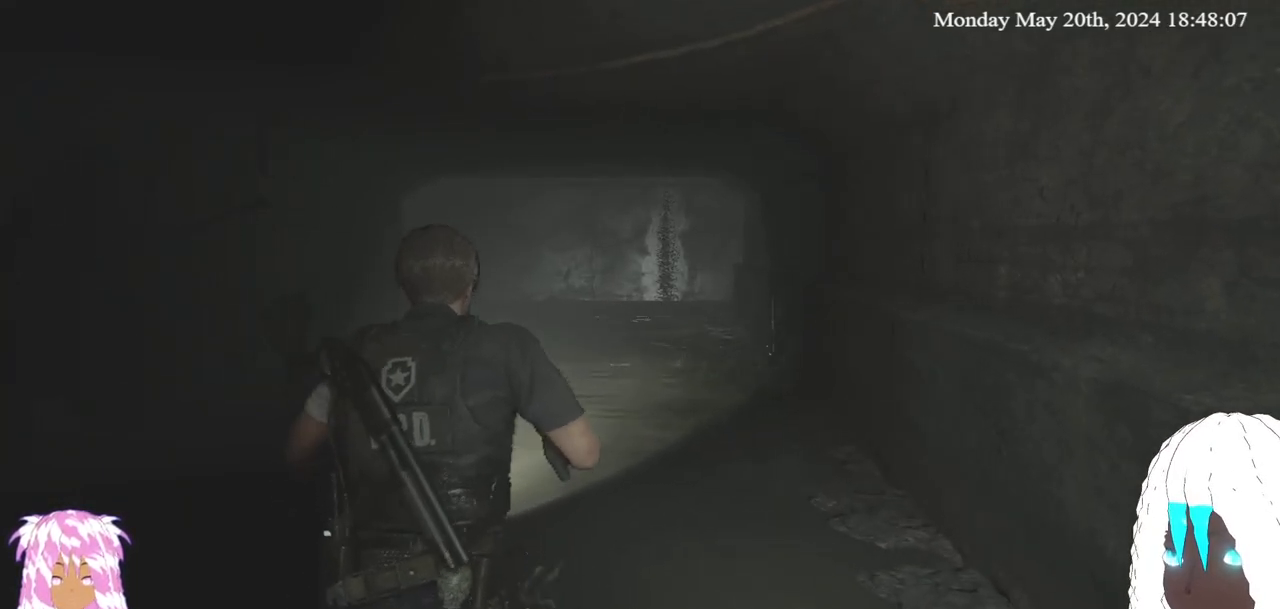
{"buttons": [], "left_stick": "up", "right_stick": "center", "events": []}
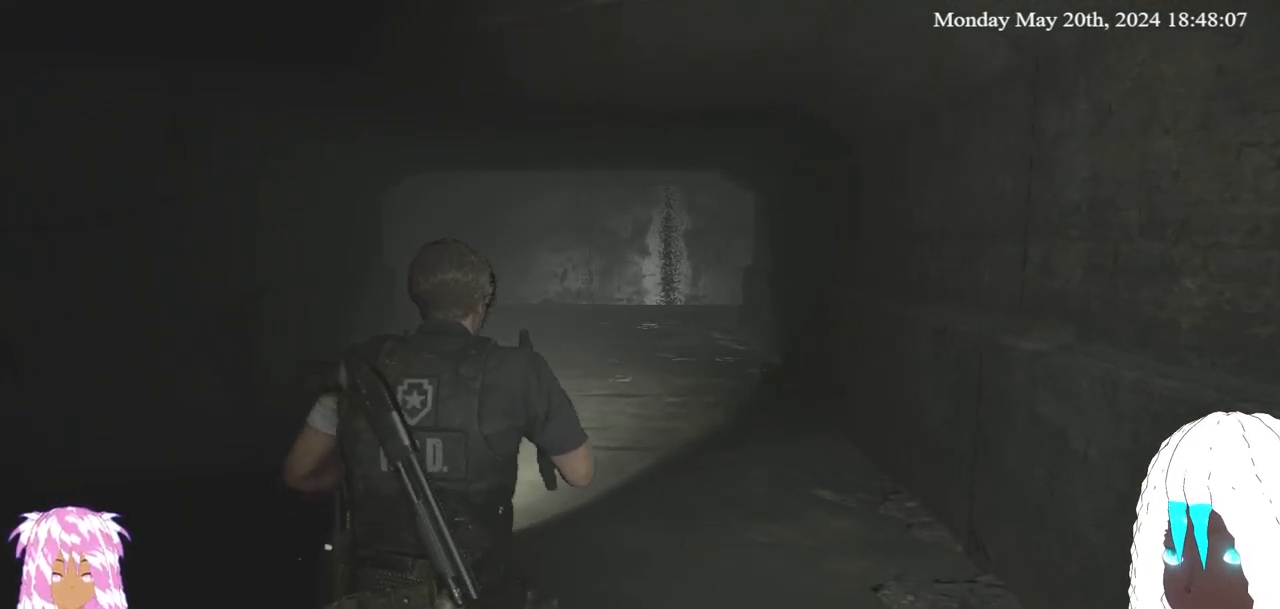
{"buttons": [], "left_stick": "up", "right_stick": "center", "events": []}
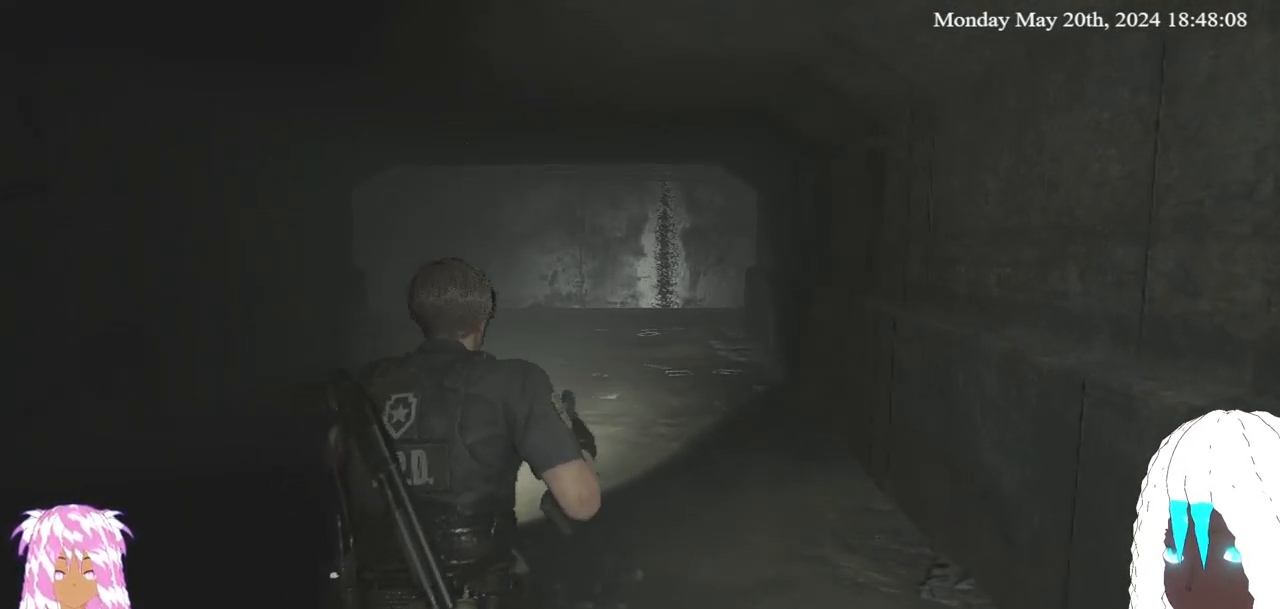
{"buttons": [], "left_stick": "up", "right_stick": "center", "events": []}
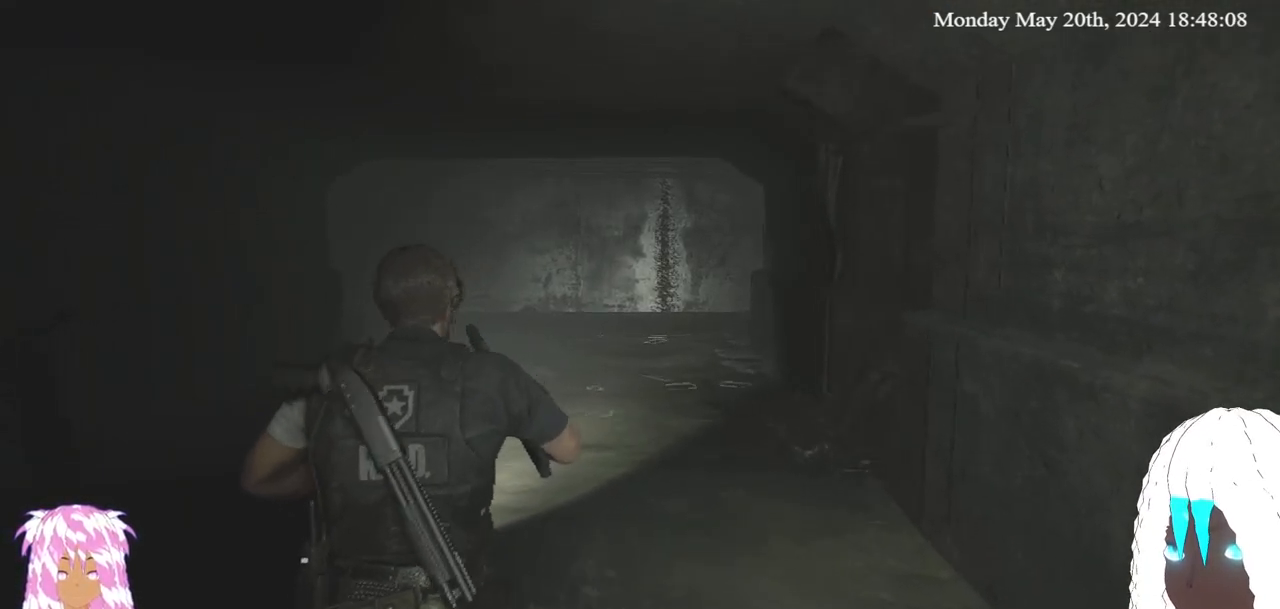
{"buttons": [], "left_stick": "up", "right_stick": "center", "events": []}
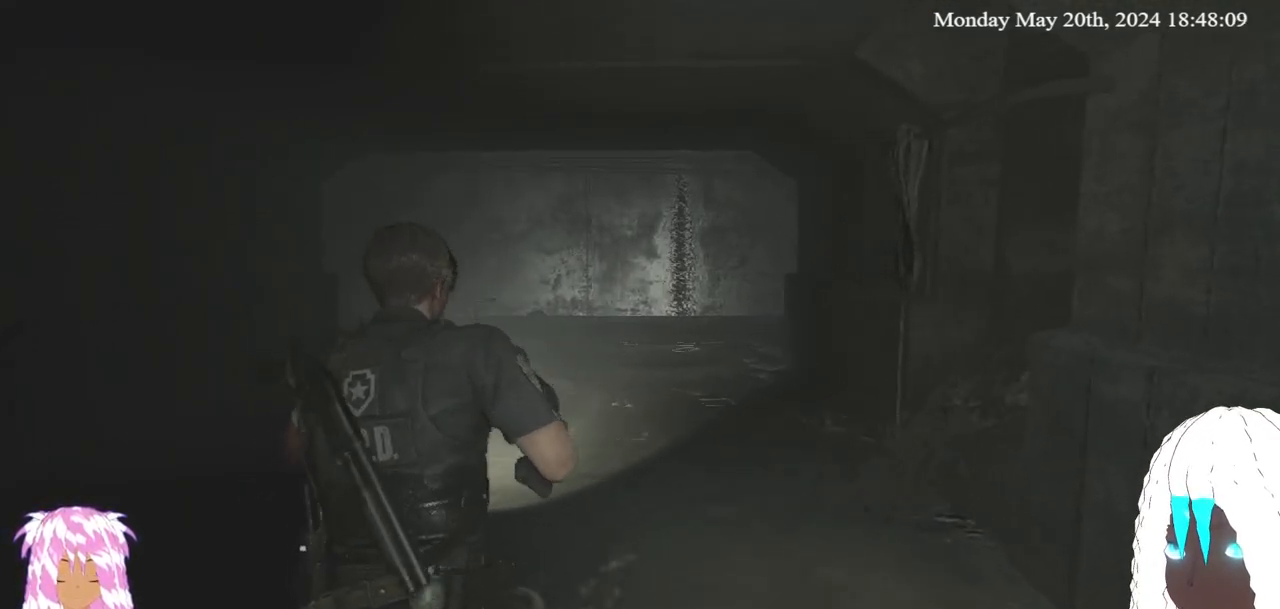
{"buttons": [], "left_stick": "up", "right_stick": "center", "events": []}
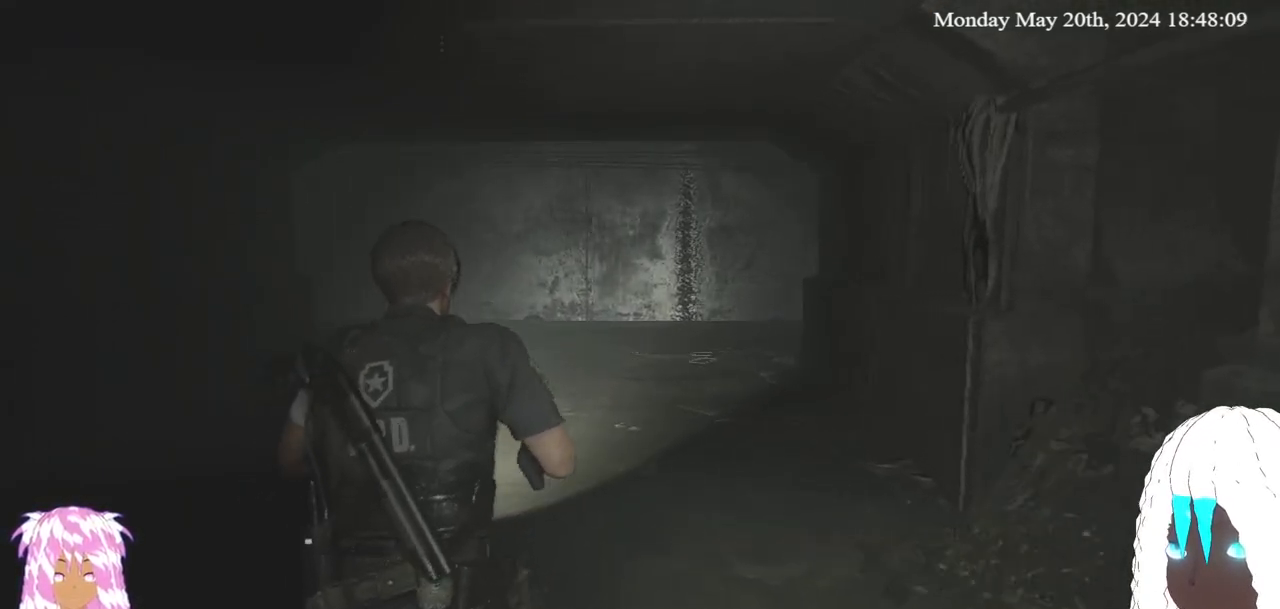
{"buttons": [], "left_stick": "up", "right_stick": "center", "events": []}
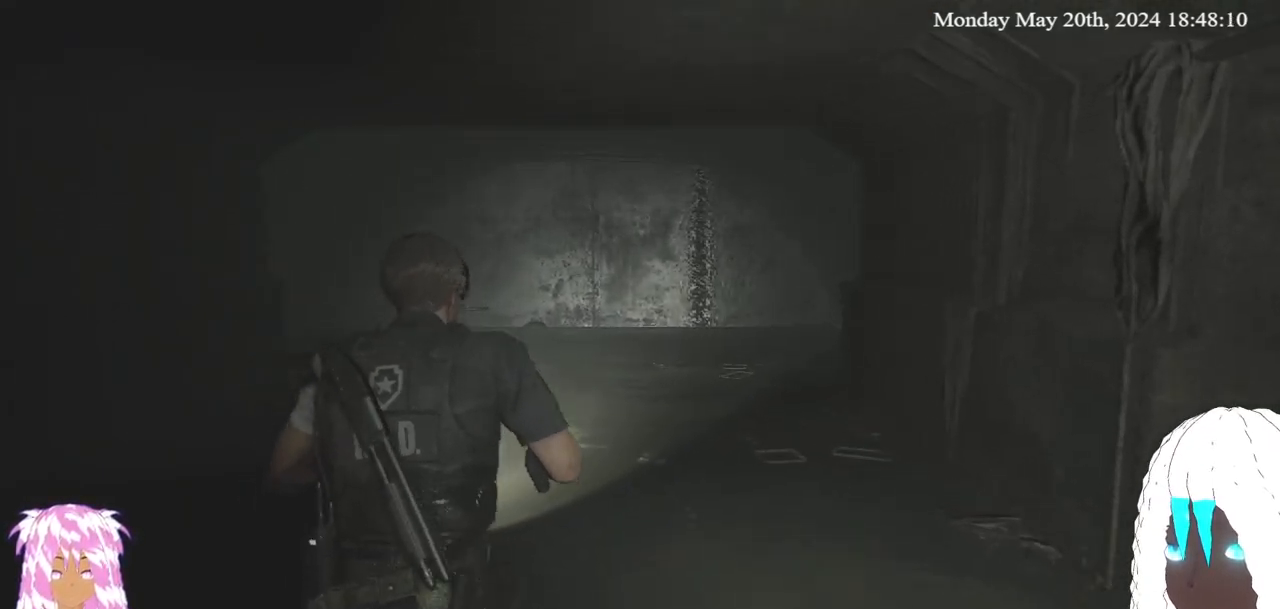
{"buttons": [], "left_stick": "up", "right_stick": "center", "events": []}
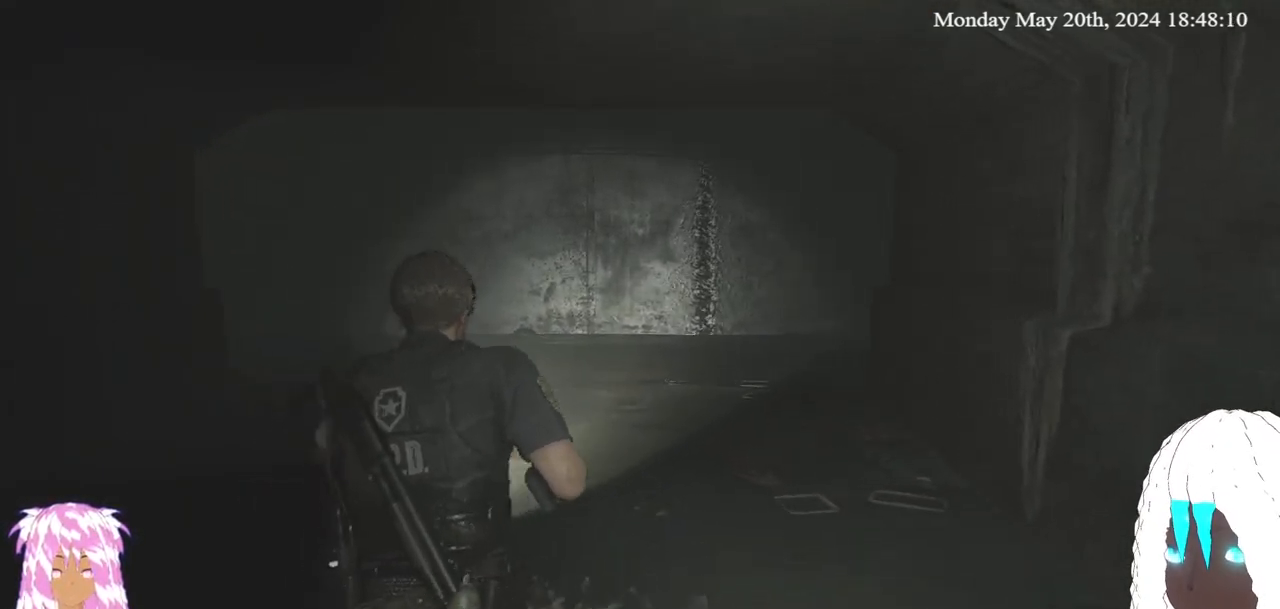
{"buttons": [], "left_stick": "up", "right_stick": "left", "events": [[450, "right_stick", "left"]]}
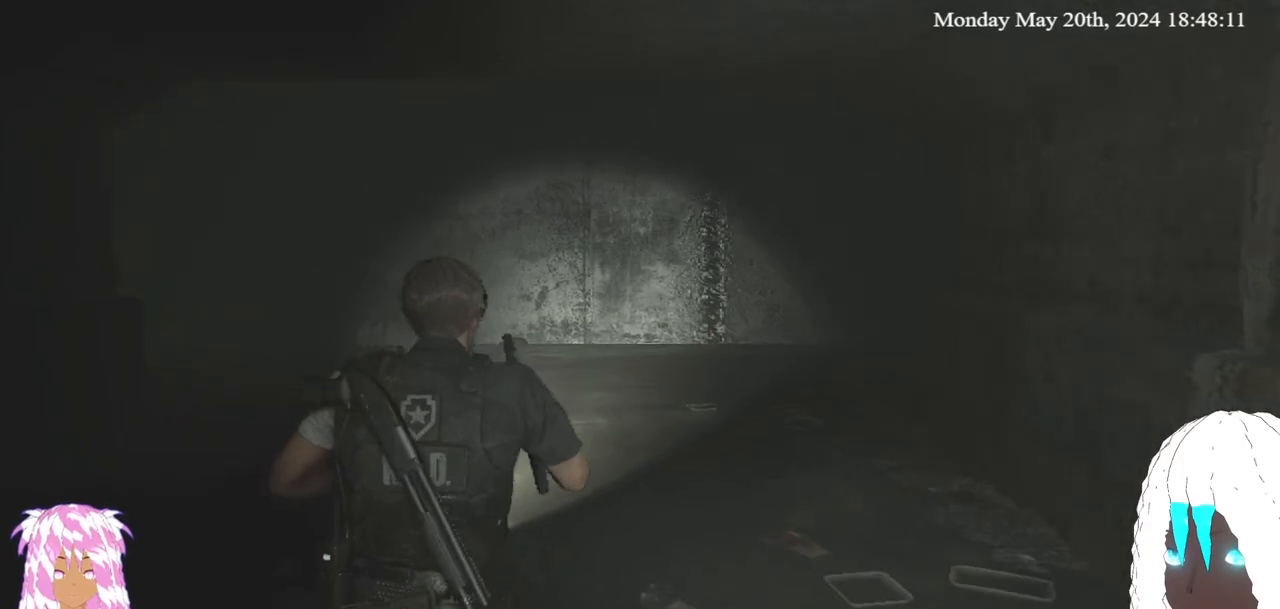
{"buttons": [], "left_stick": "up-right", "right_stick": "left", "events": [[217, "left_stick", "up-right"], [400, "right_stick", "center"], [500, "right_stick", "left"]]}
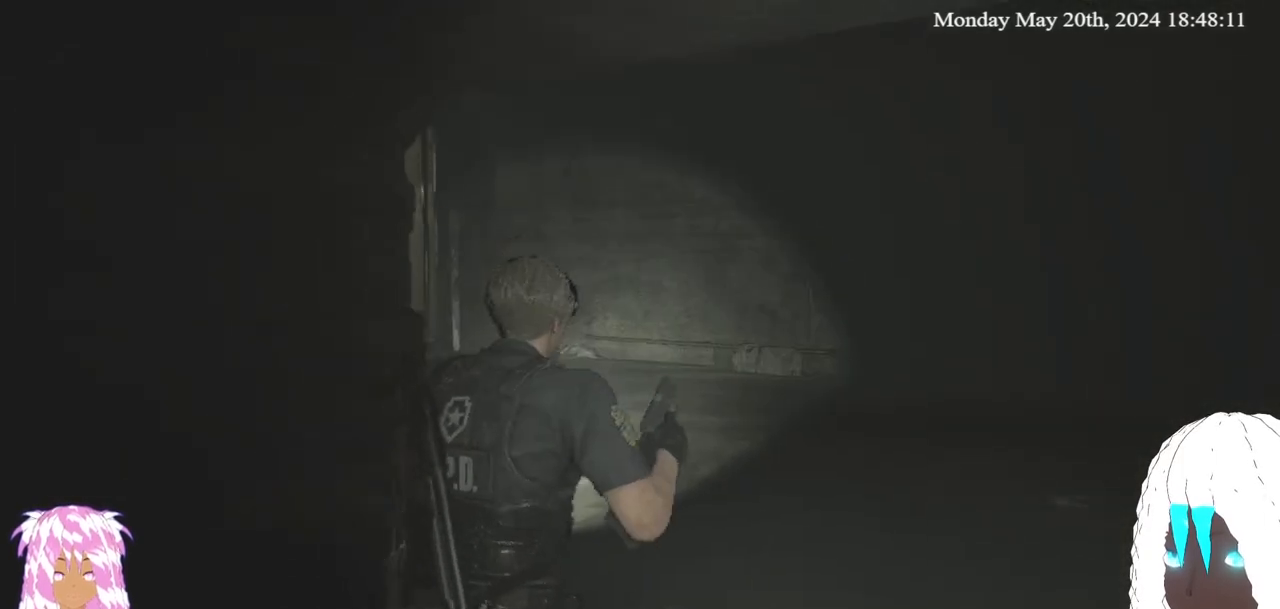
{"buttons": [], "left_stick": "up-right", "right_stick": "center", "events": [[183, "right_stick", "center"]]}
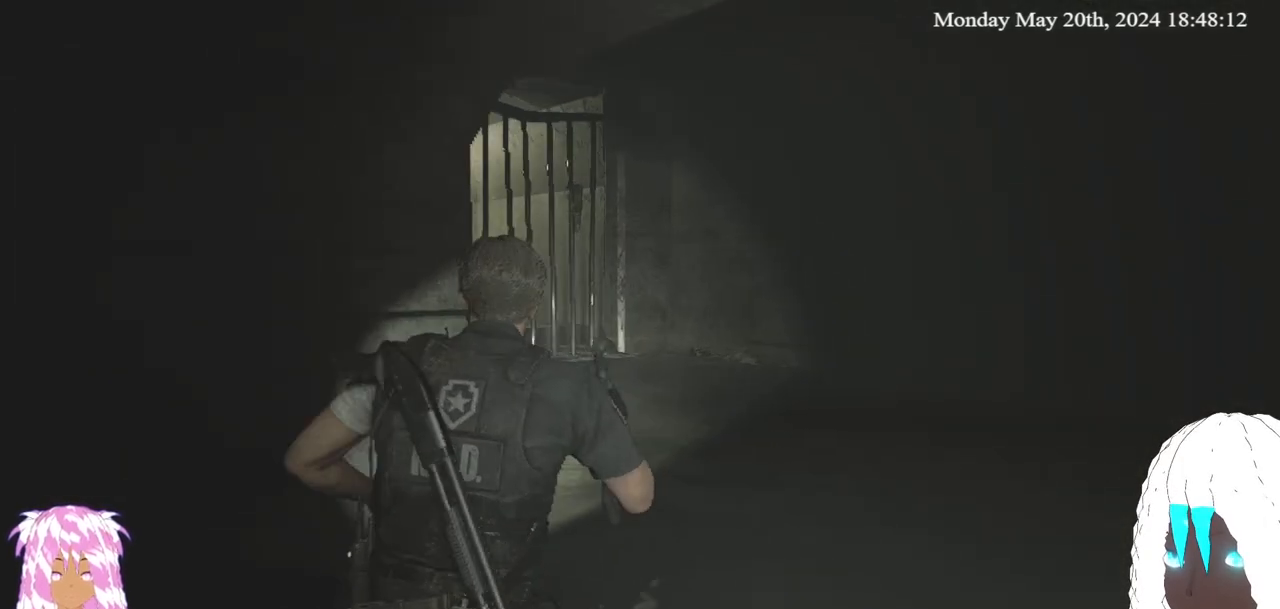
{"buttons": [], "left_stick": "center", "right_stick": "right", "events": [[167, "left_stick", "center"], [167, "right_stick", "right"]]}
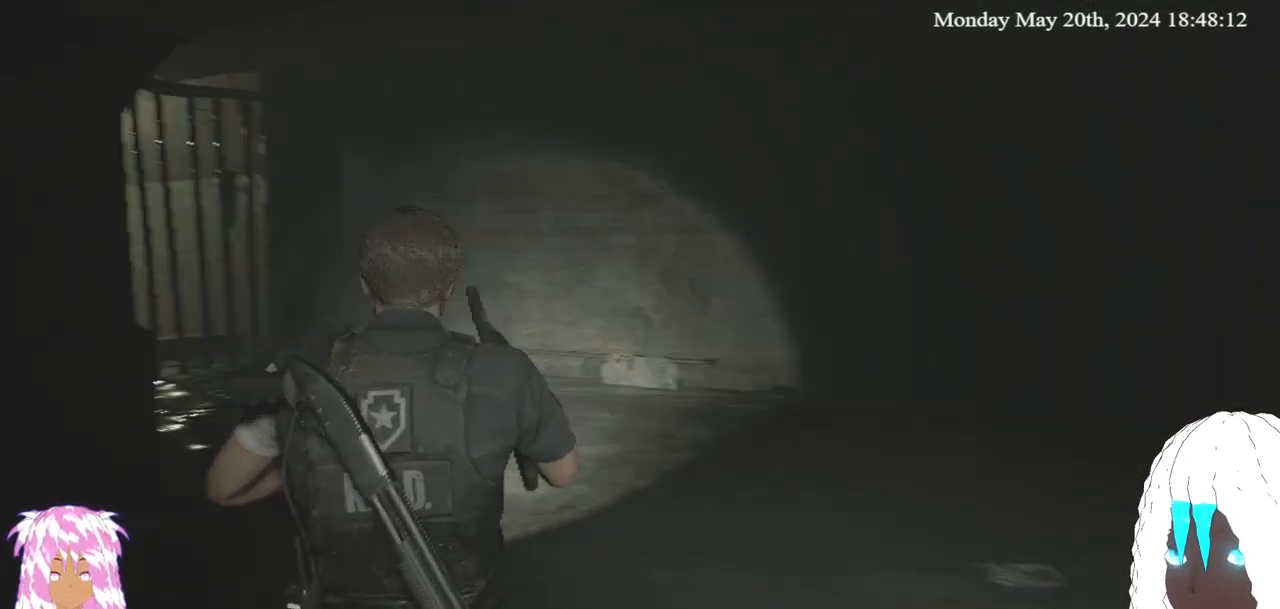
{"buttons": [], "left_stick": "center", "right_stick": "center", "events": [[17, "SELECT", "down"], [150, "right_stick", "center"], [183, "SELECT", "up"]]}
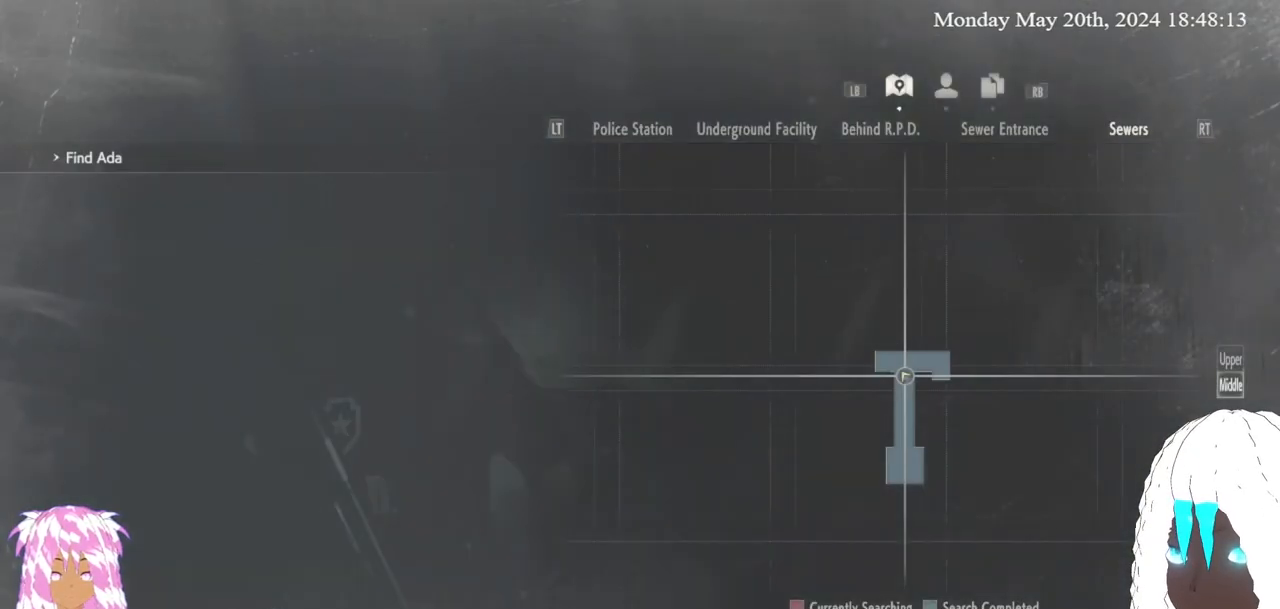
{"buttons": [], "left_stick": "up", "right_stick": "left", "events": [[167, "SELECT", "down"], [250, "SELECT", "up"], [333, "right_stick", "left"], [400, "left_stick", "up"]]}
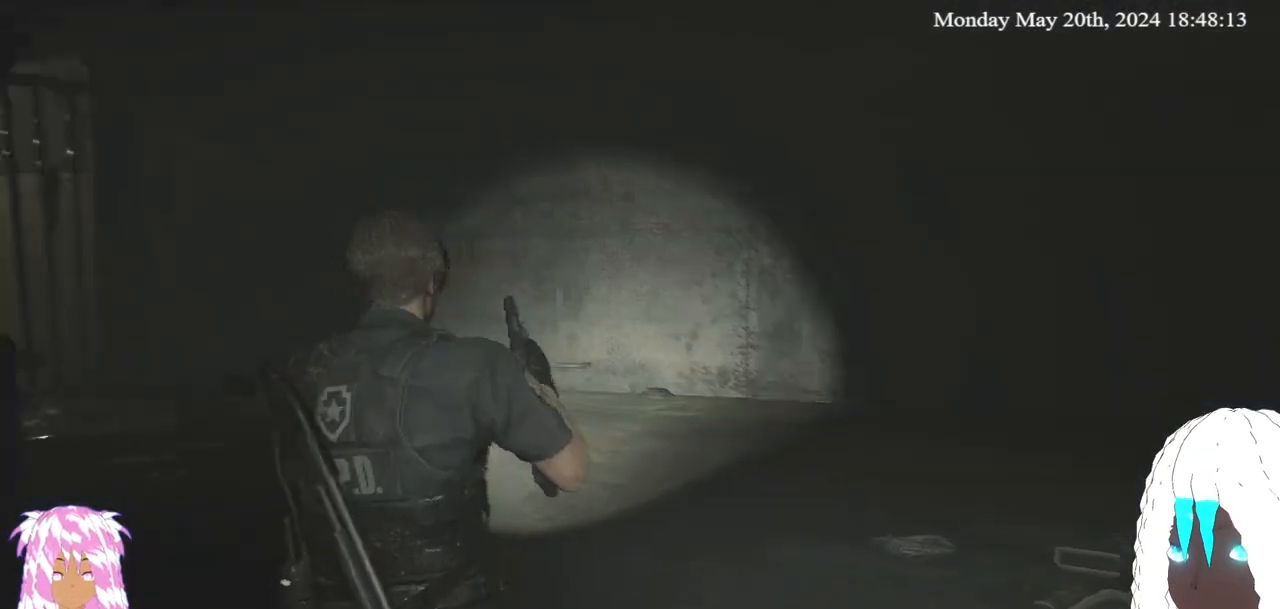
{"buttons": [], "left_stick": "up-right", "right_stick": "up-left", "events": [[250, "left_stick", "up-right"], [400, "right_stick", "up-left"]]}
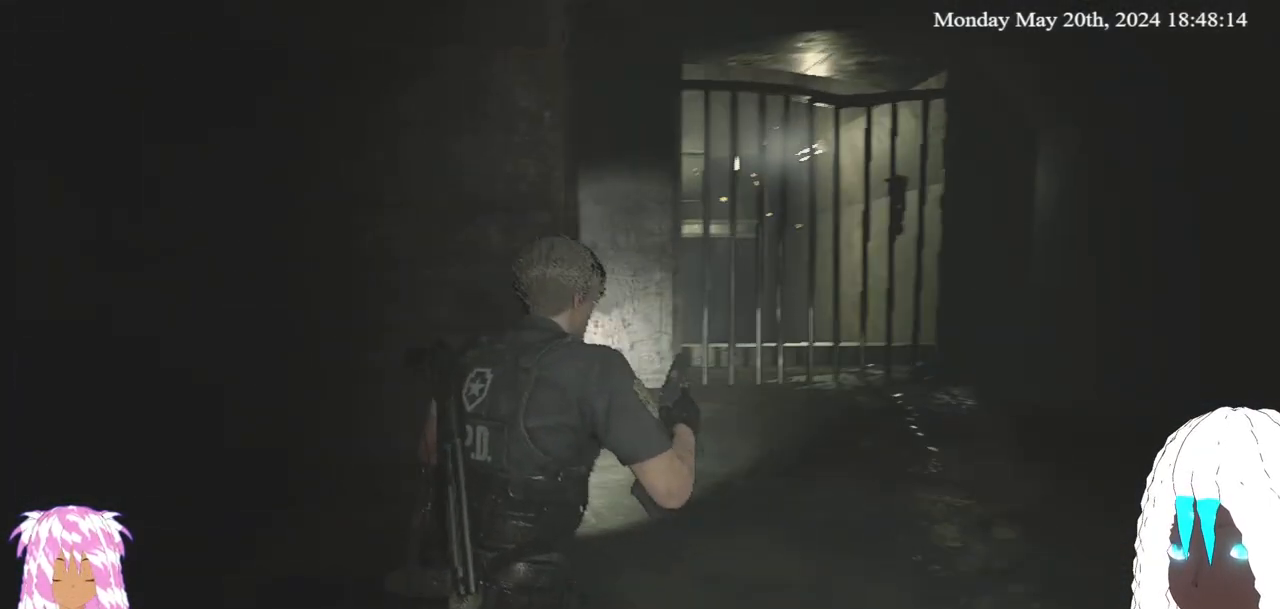
{"buttons": [], "left_stick": "up-right", "right_stick": "center", "events": [[100, "right_stick", "left"], [233, "right_stick", "up-left"], [417, "right_stick", "center"]]}
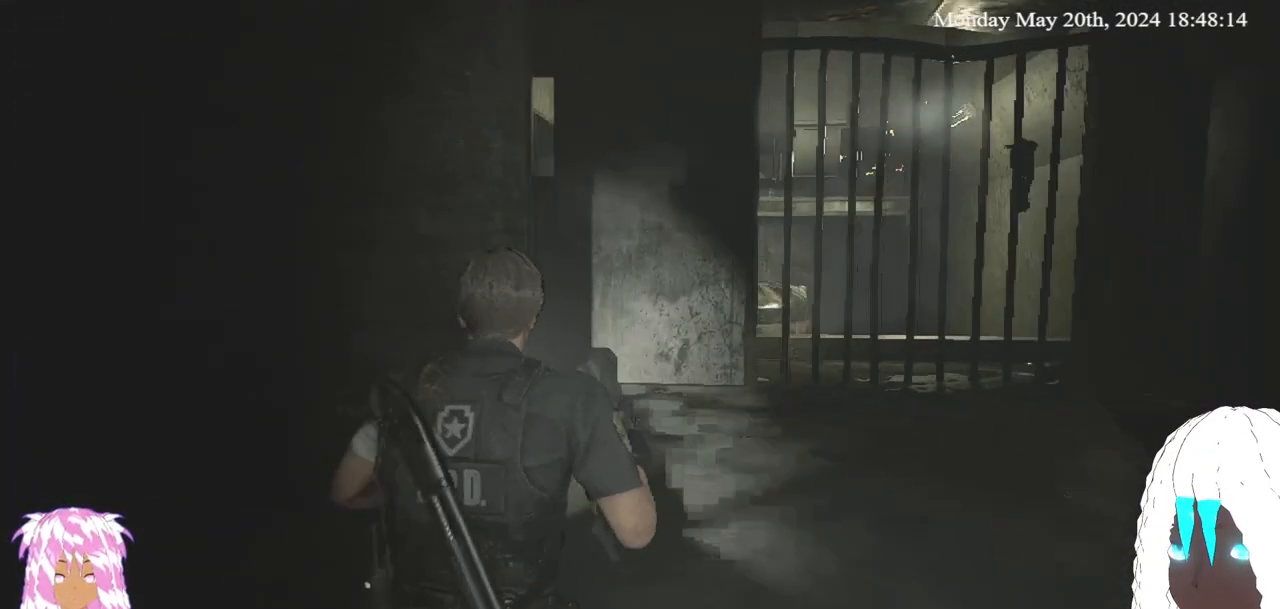
{"buttons": [], "left_stick": "right", "right_stick": "left", "events": [[233, "left_stick", "right"], [450, "right_stick", "left"]]}